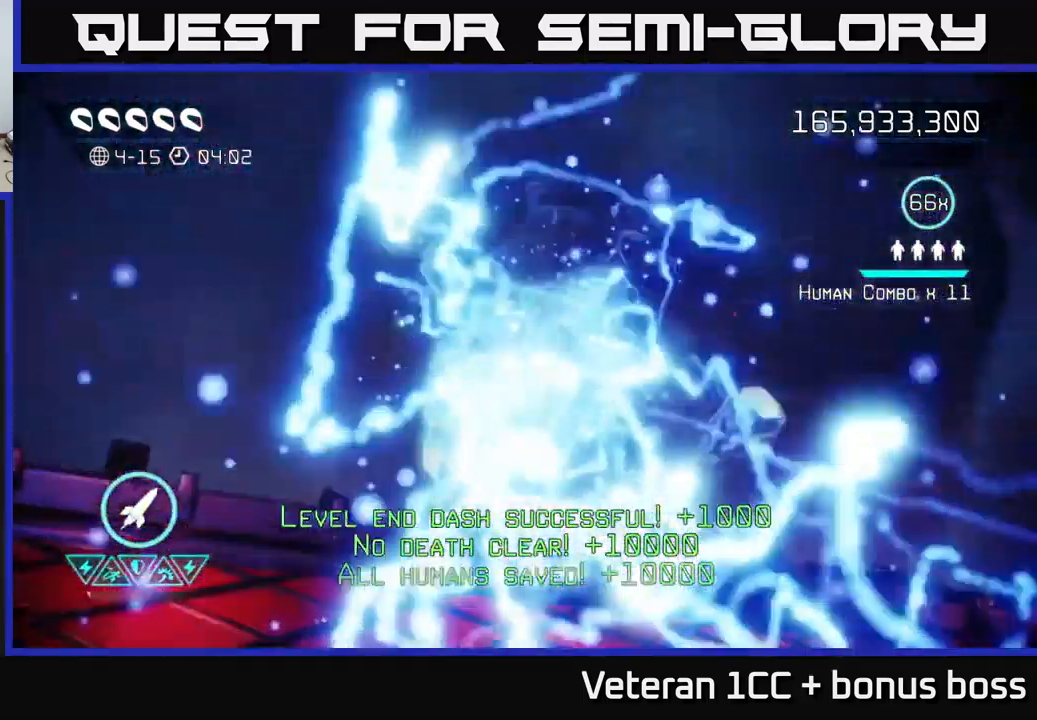
Gameplay with a controller (Xbox layout); each line is a JSON object with the inputs held at the frame after it. "events" lists button and stick changes between this image and that frame as [ms after this image, input, new state], when the widget could be followed in between.
{"buttons": [], "left_stick": "center", "right_stick": "up", "events": [[83, "right_stick", "center"], [500, "right_stick", "up"]]}
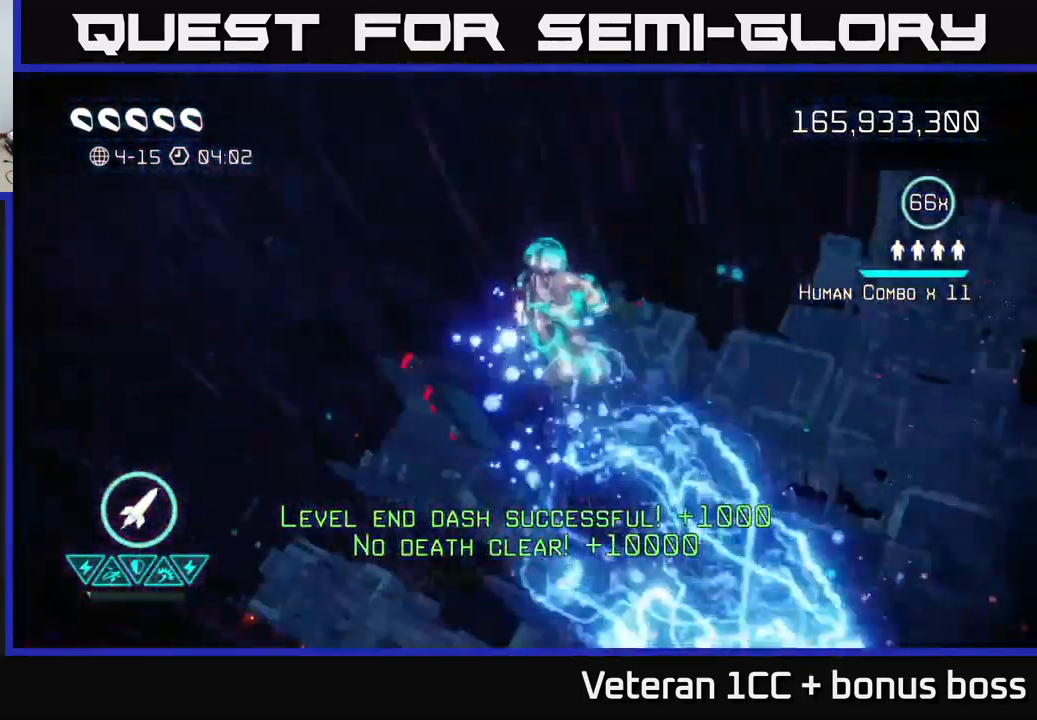
{"buttons": [], "left_stick": "center", "right_stick": "up", "events": []}
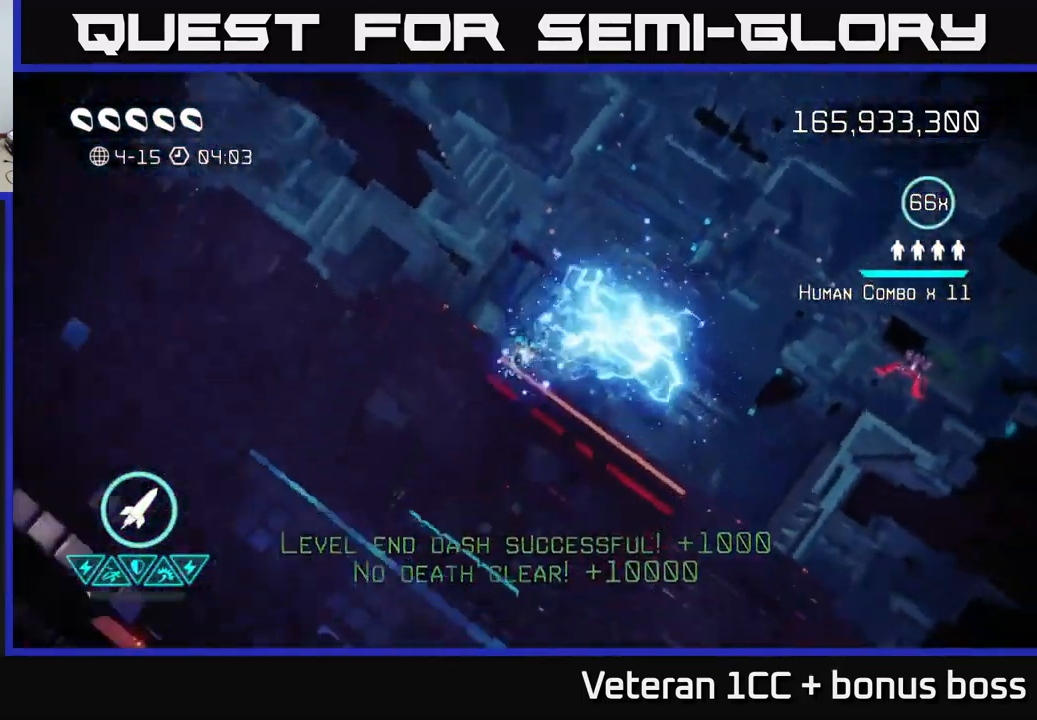
{"buttons": [], "left_stick": "center", "right_stick": "up", "events": [[333, "right_stick", "center"], [483, "right_stick", "up"]]}
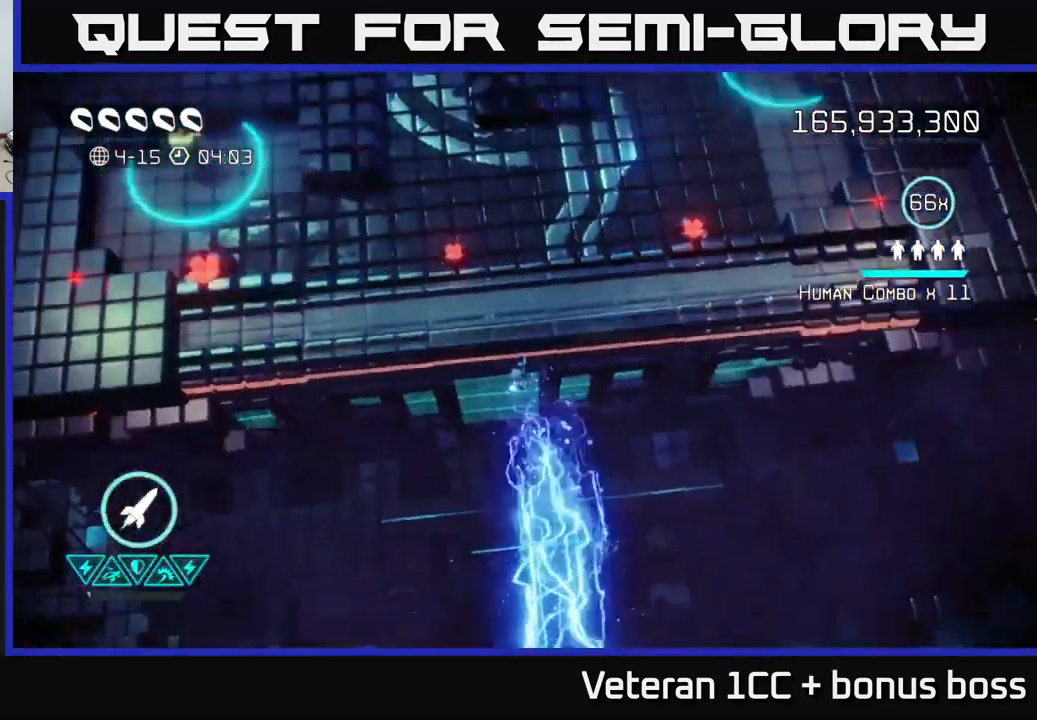
{"buttons": [], "left_stick": "center", "right_stick": "up", "events": []}
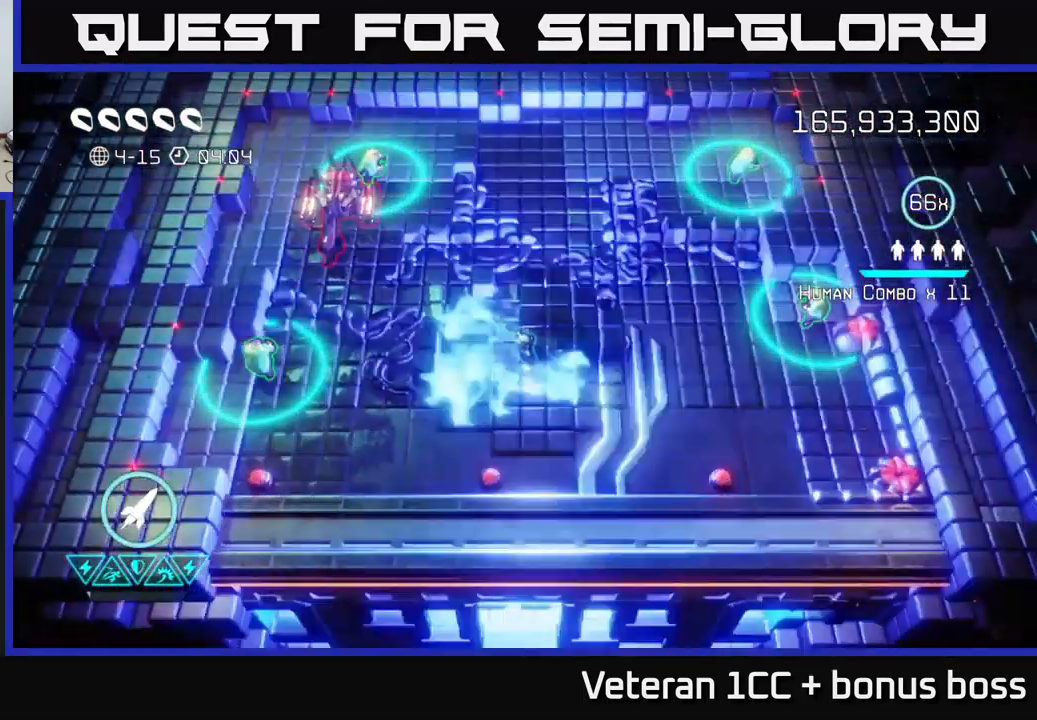
{"buttons": [], "left_stick": "down-right", "right_stick": "up-left", "events": [[33, "right_stick", "up-left"], [133, "left_stick", "left"], [267, "R2", "down"], [367, "R2", "up"], [367, "left_stick", "right"], [483, "left_stick", "down-right"]]}
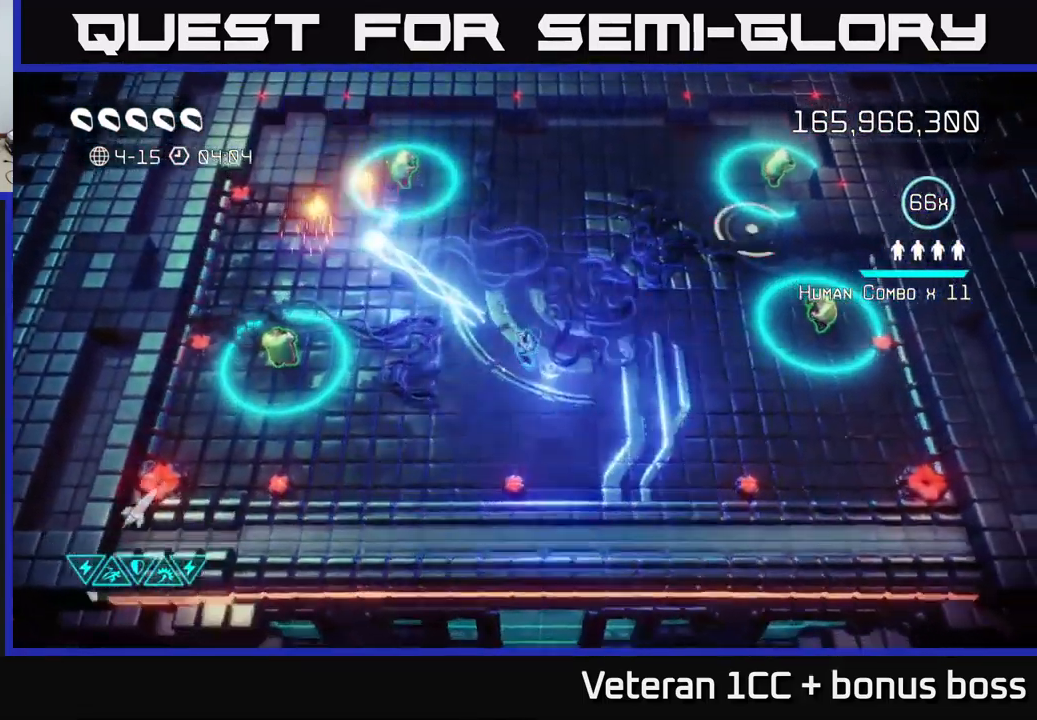
{"buttons": [], "left_stick": "left", "right_stick": "up", "events": [[117, "left_stick", "down-left"], [200, "left_stick", "left"], [233, "right_stick", "up"]]}
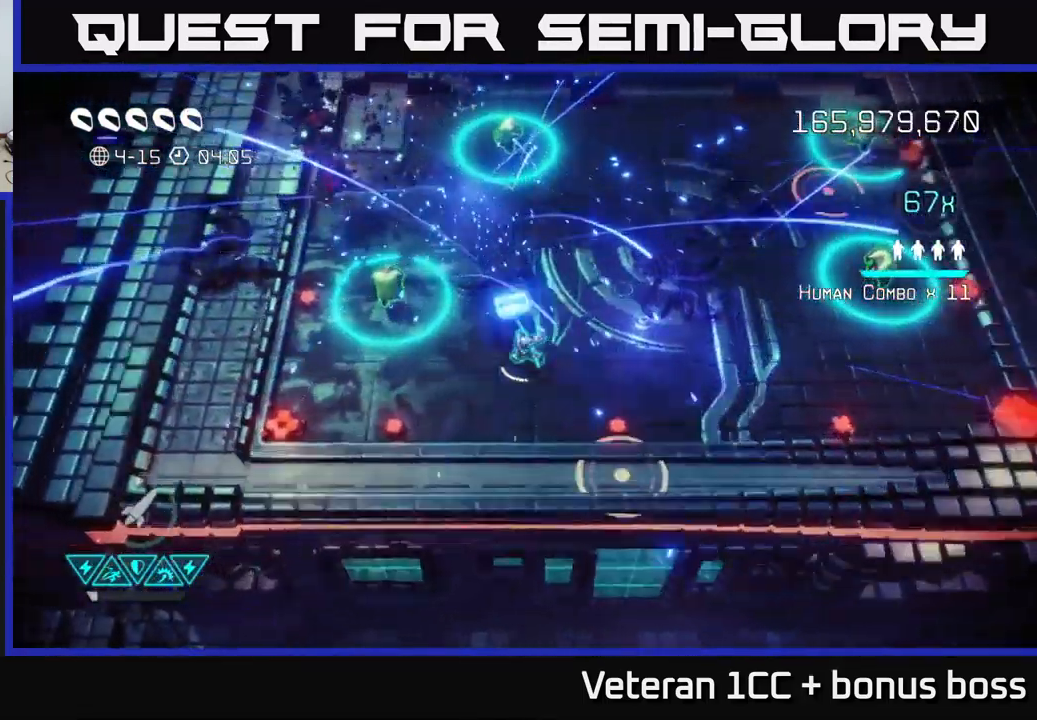
{"buttons": [], "left_stick": "up-right", "right_stick": "right", "events": [[84, "left_stick", "up"], [217, "right_stick", "up-right"], [284, "left_stick", "up-right"], [417, "right_stick", "right"]]}
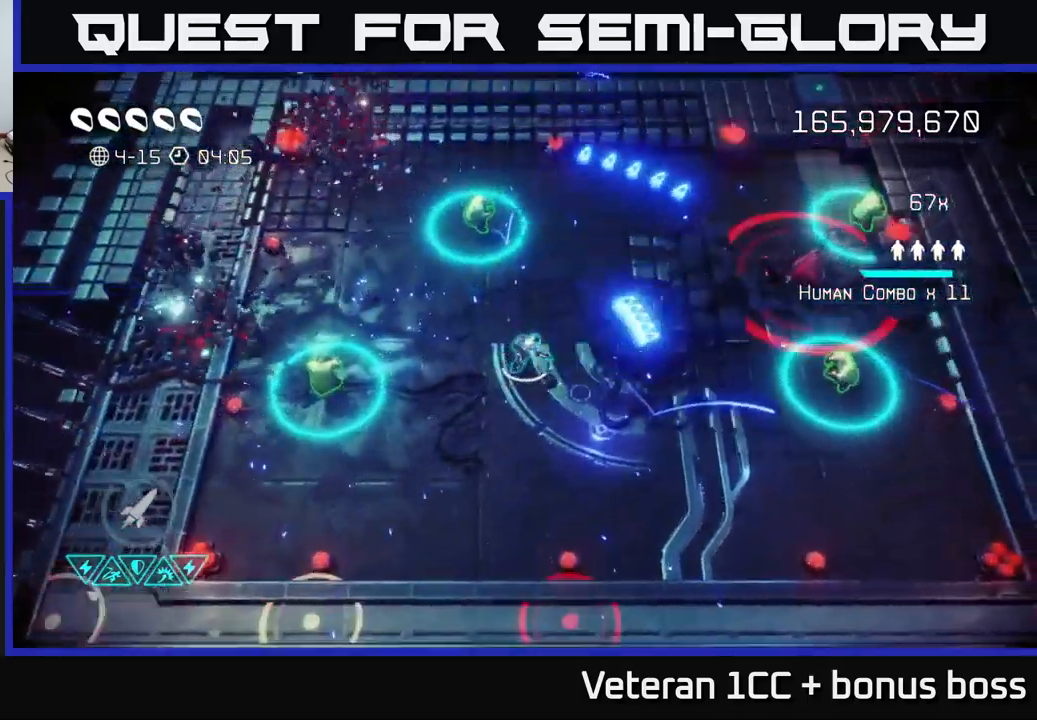
{"buttons": [], "left_stick": "down-right", "right_stick": "up-right", "events": [[100, "left_stick", "right"], [300, "left_stick", "down-right"], [350, "right_stick", "up-right"]]}
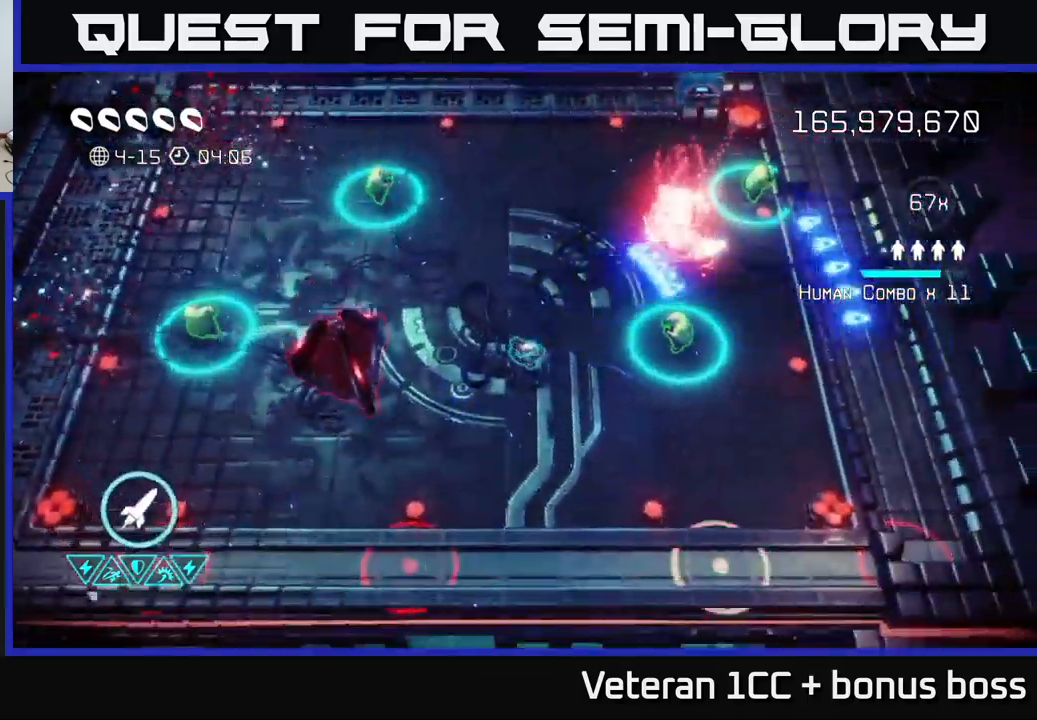
{"buttons": [], "left_stick": "down", "right_stick": "up-right", "events": [[134, "left_stick", "up"], [234, "left_stick", "center"], [350, "left_stick", "down"]]}
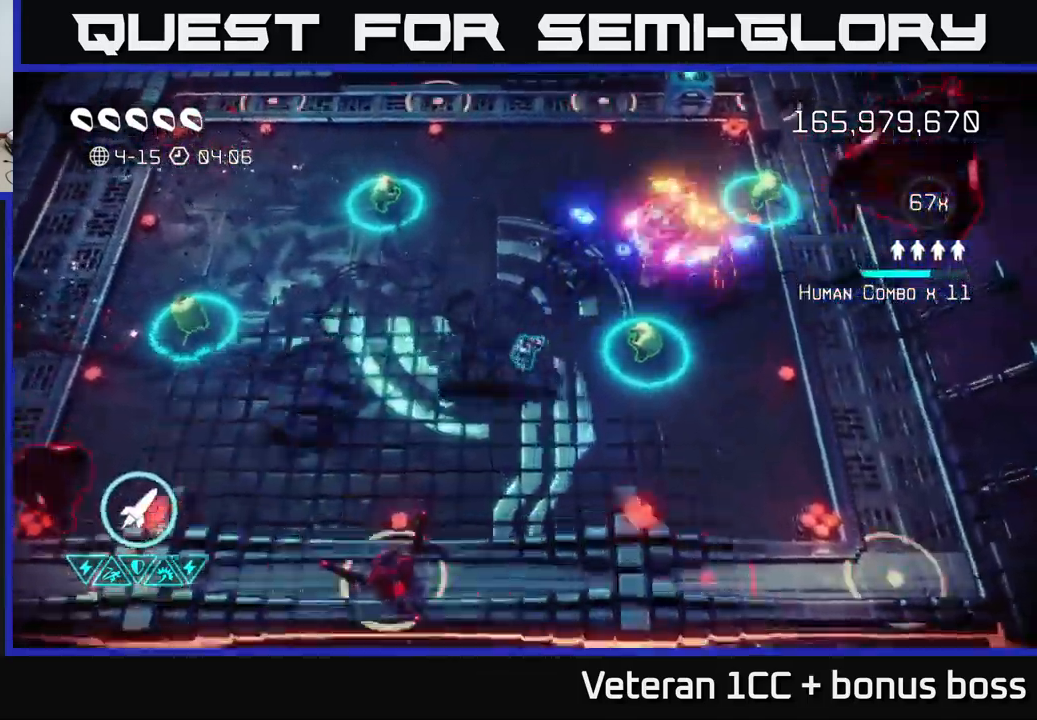
{"buttons": [], "left_stick": "center", "right_stick": "up-right", "events": [[17, "left_stick", "center"]]}
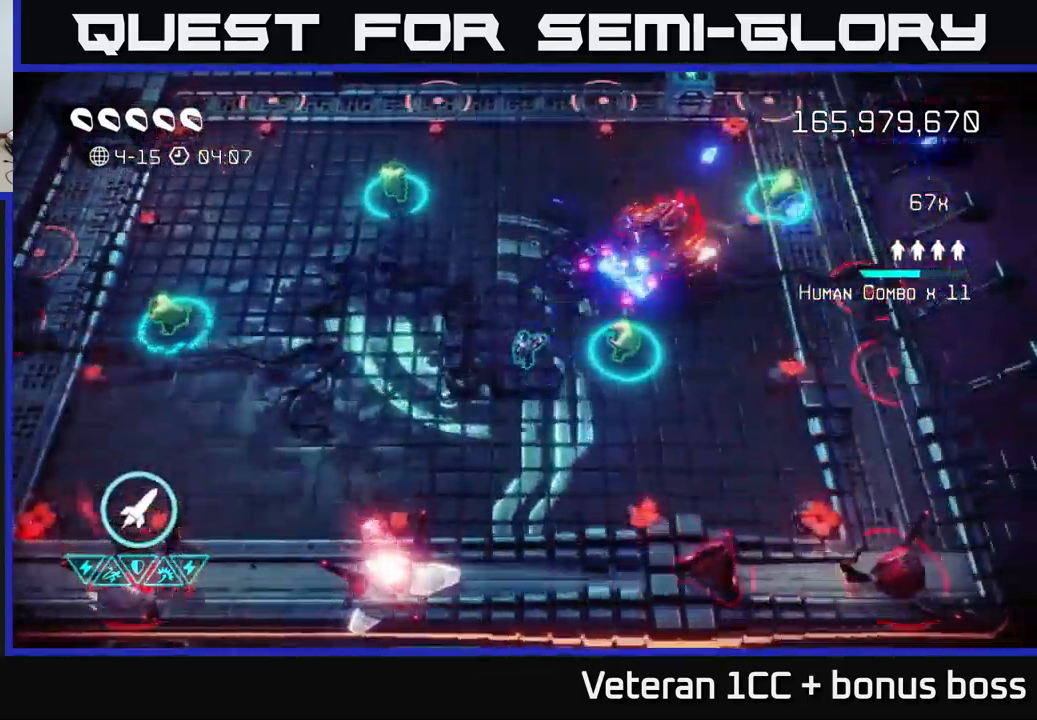
{"buttons": [], "left_stick": "down", "right_stick": "up-right", "events": [[234, "left_stick", "down"]]}
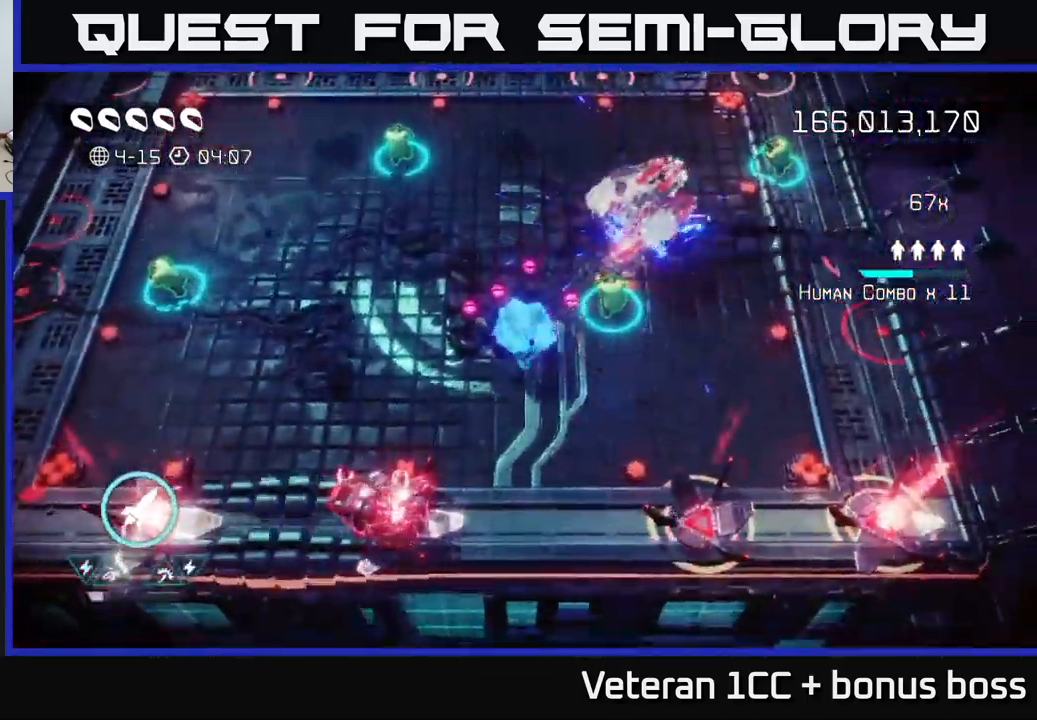
{"buttons": [], "left_stick": "up-right", "right_stick": "up-right", "events": [[17, "left_stick", "down-right"], [167, "left_stick", "right"], [350, "left_stick", "up-right"]]}
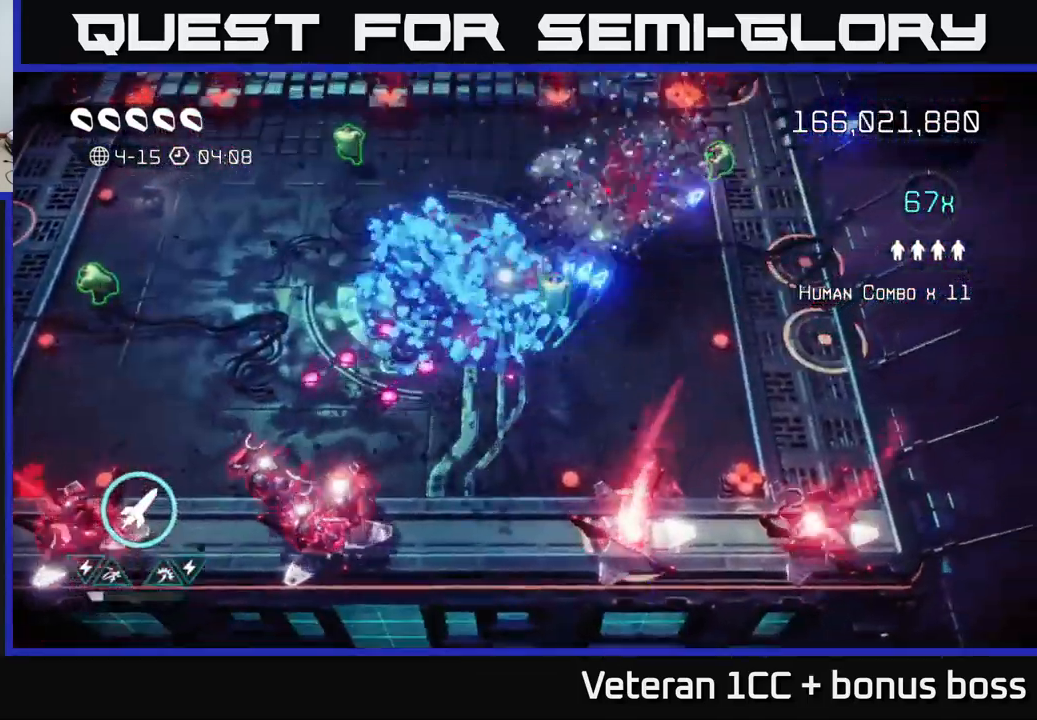
{"buttons": ["R2"], "left_stick": "left", "right_stick": "down-left", "events": [[50, "right_stick", "down-left"], [317, "left_stick", "up-left"], [367, "left_stick", "left"], [450, "R2", "down"]]}
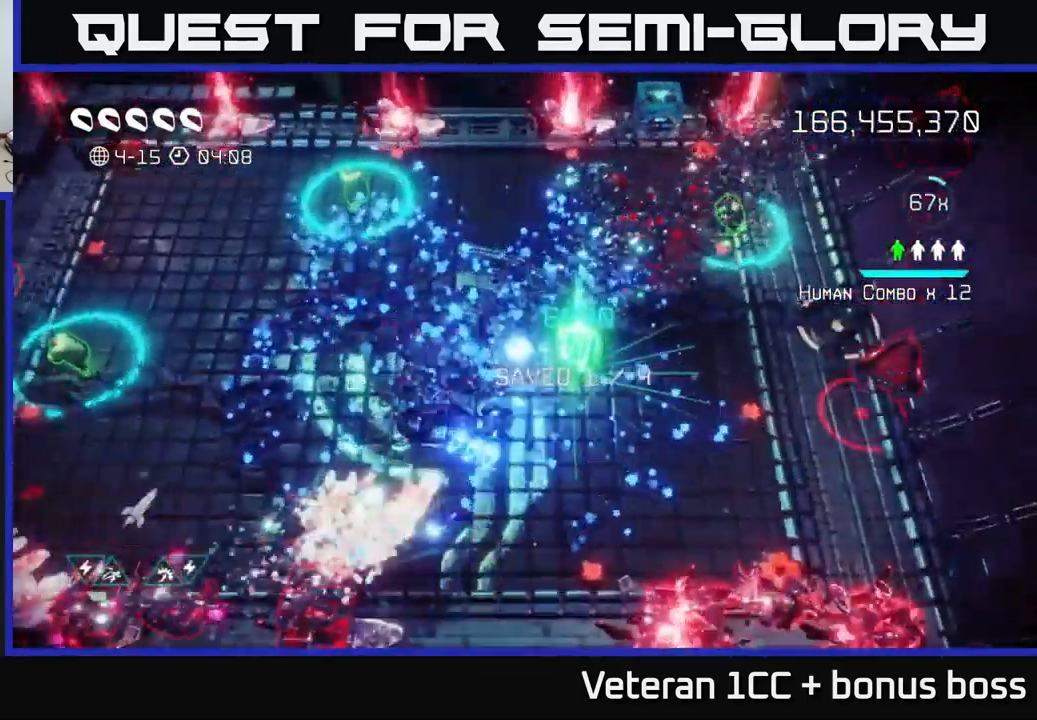
{"buttons": [], "left_stick": "left", "right_stick": "down-left", "events": [[34, "left_stick", "up-left"], [50, "R2", "up"], [134, "left_stick", "left"]]}
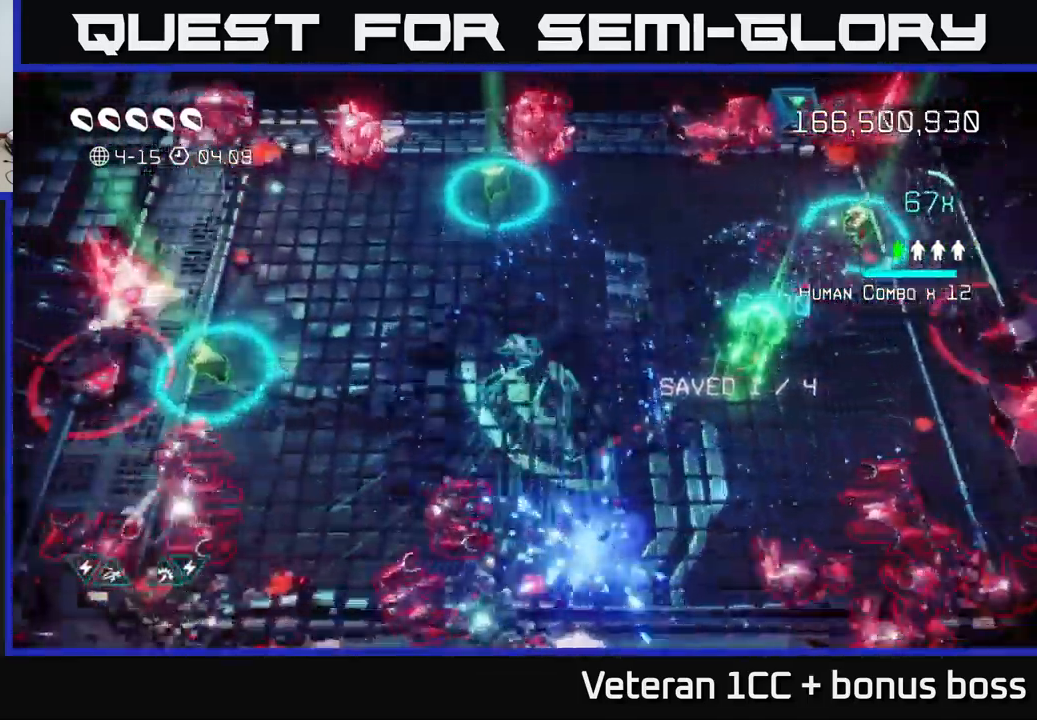
{"buttons": [], "left_stick": "up-right", "right_stick": "down", "events": [[167, "right_stick", "down"], [317, "right_stick", "down-right"], [417, "right_stick", "down"], [450, "left_stick", "up"], [500, "left_stick", "up-right"]]}
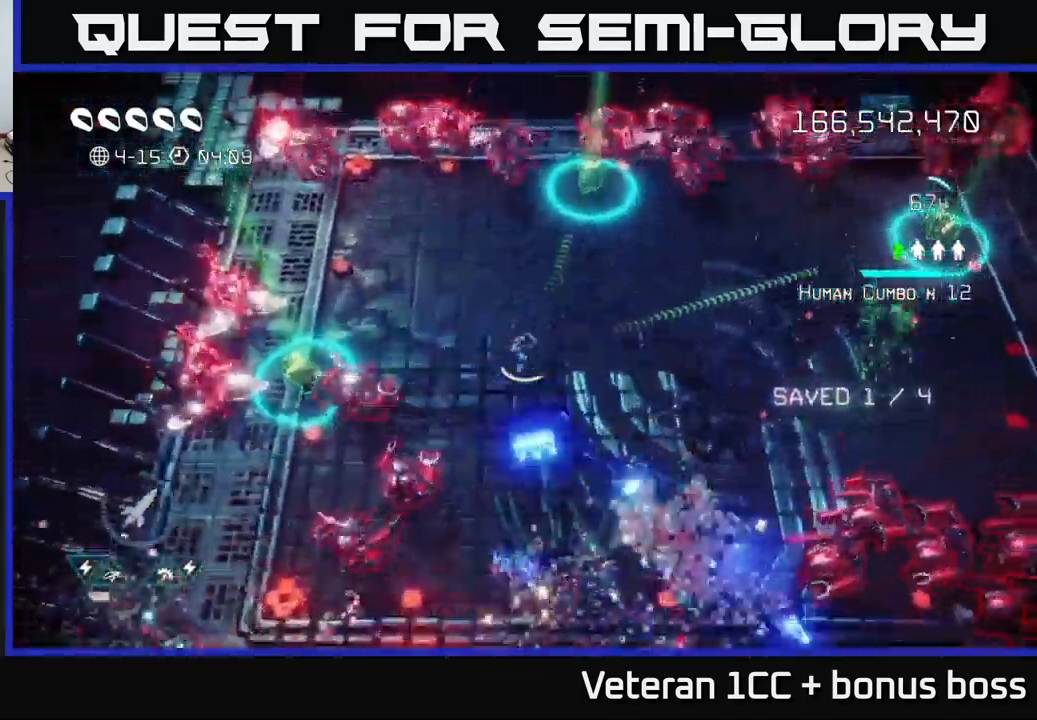
{"buttons": [], "left_stick": "down", "right_stick": "down-left", "events": [[34, "right_stick", "down-left"], [267, "left_stick", "up-left"], [417, "left_stick", "down-left"], [500, "left_stick", "down"]]}
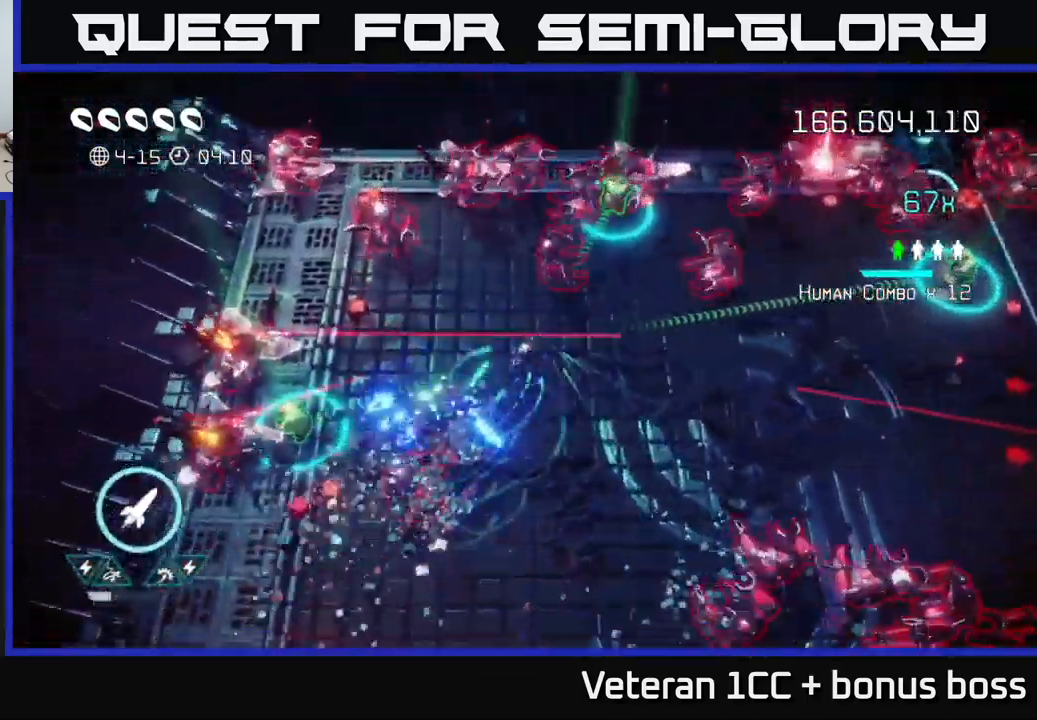
{"buttons": [], "left_stick": "down-left", "right_stick": "up-left", "events": [[167, "right_stick", "left"], [201, "left_stick", "down-left"], [451, "right_stick", "up-left"]]}
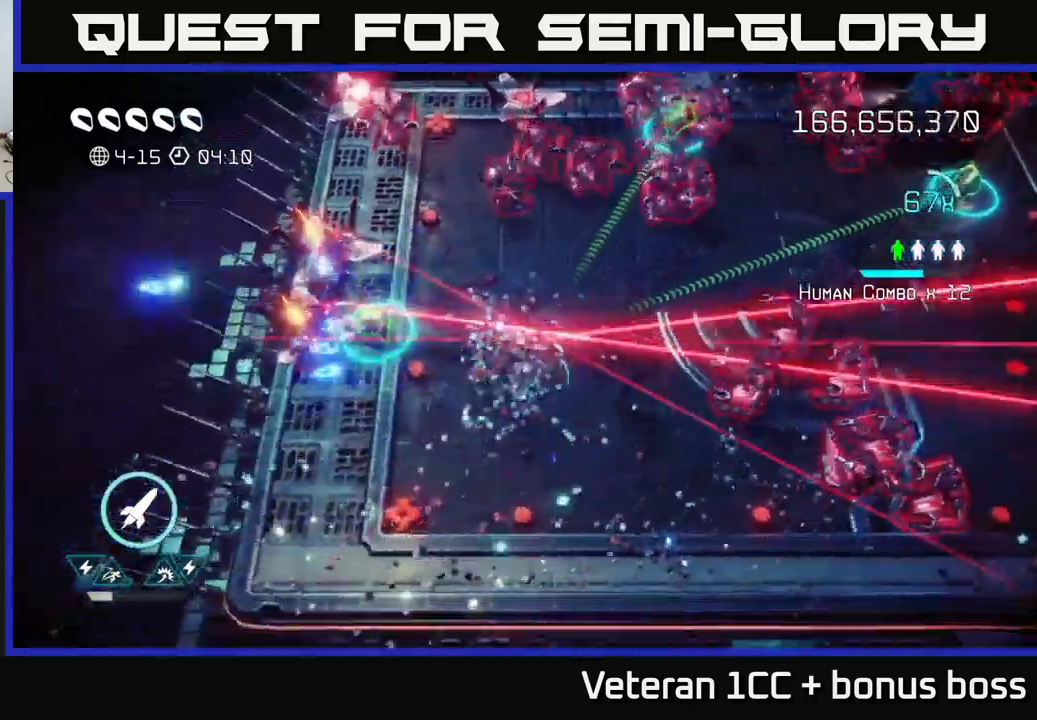
{"buttons": ["R2"], "left_stick": "down-left", "right_stick": "up-left", "events": [[217, "left_stick", "left"], [383, "left_stick", "down-left"], [433, "R2", "down"]]}
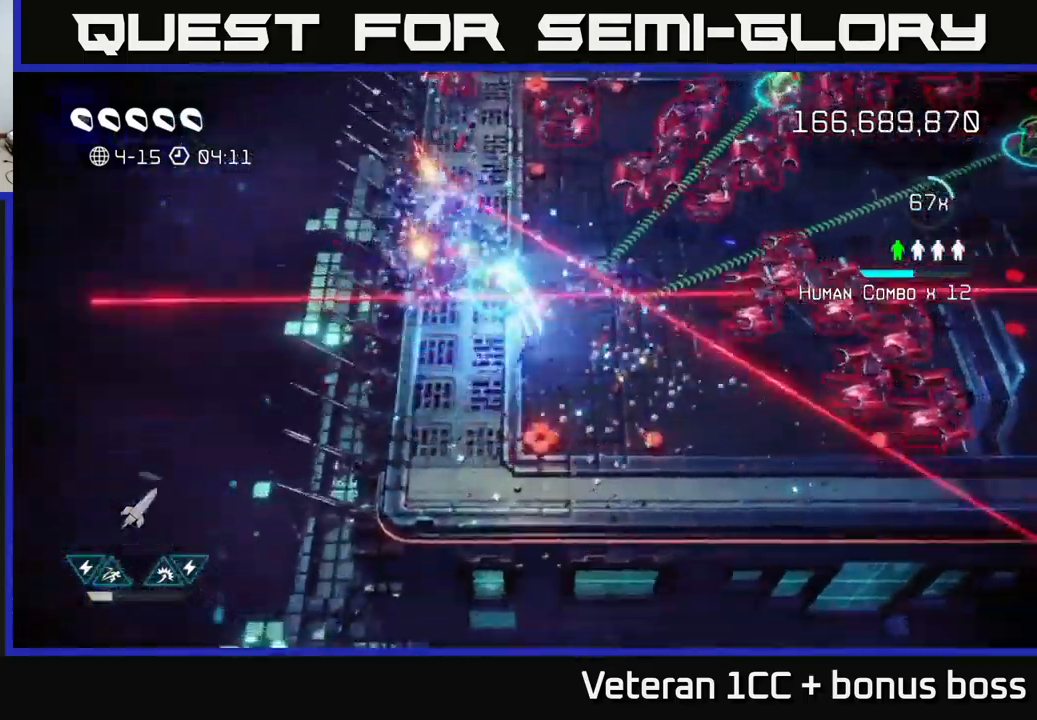
{"buttons": ["L2"], "left_stick": "up", "right_stick": "up-left", "events": [[33, "R2", "up"], [83, "R2", "down"], [117, "left_stick", "center"], [183, "R2", "up"], [267, "R2", "down"], [267, "left_stick", "up"], [300, "R2", "up"], [400, "L2", "down"]]}
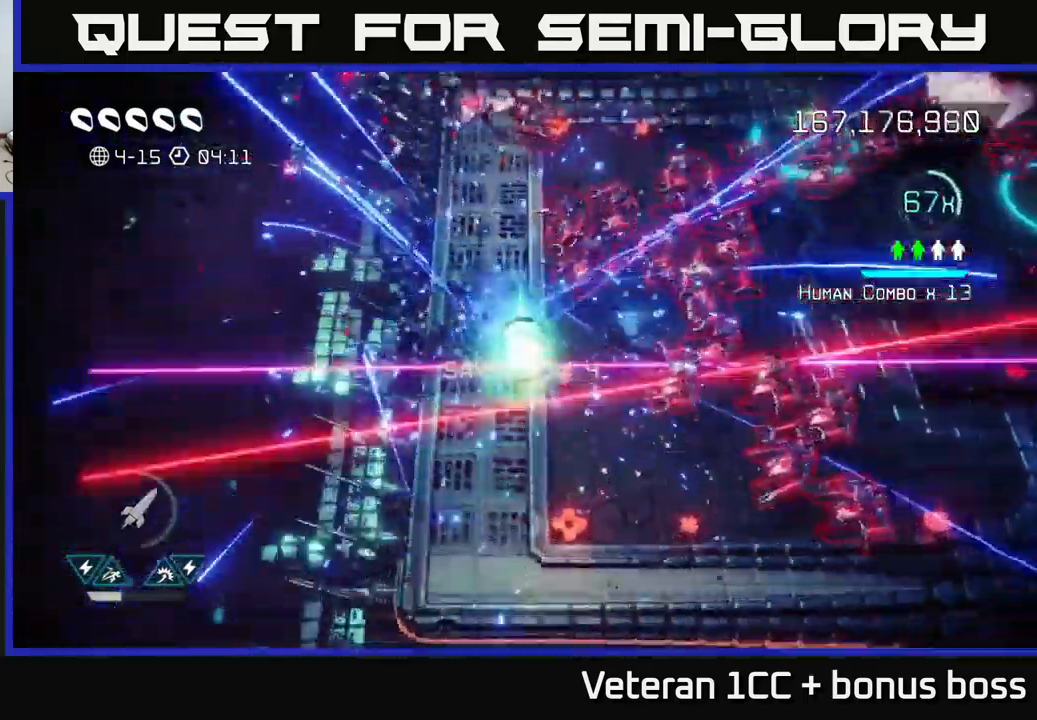
{"buttons": [], "left_stick": "up-left", "right_stick": "up-right", "events": [[50, "L2", "up"], [83, "left_stick", "up-left"], [183, "right_stick", "up-right"]]}
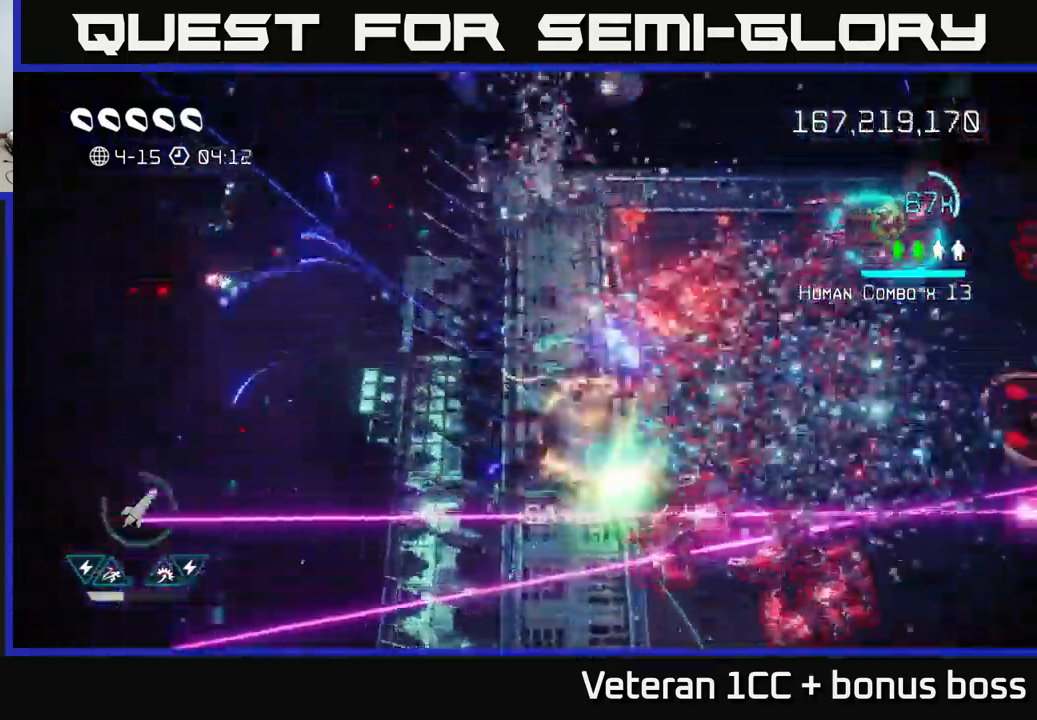
{"buttons": [], "left_stick": "up-right", "right_stick": "right", "events": [[100, "left_stick", "up"], [167, "right_stick", "right"], [283, "left_stick", "up-right"]]}
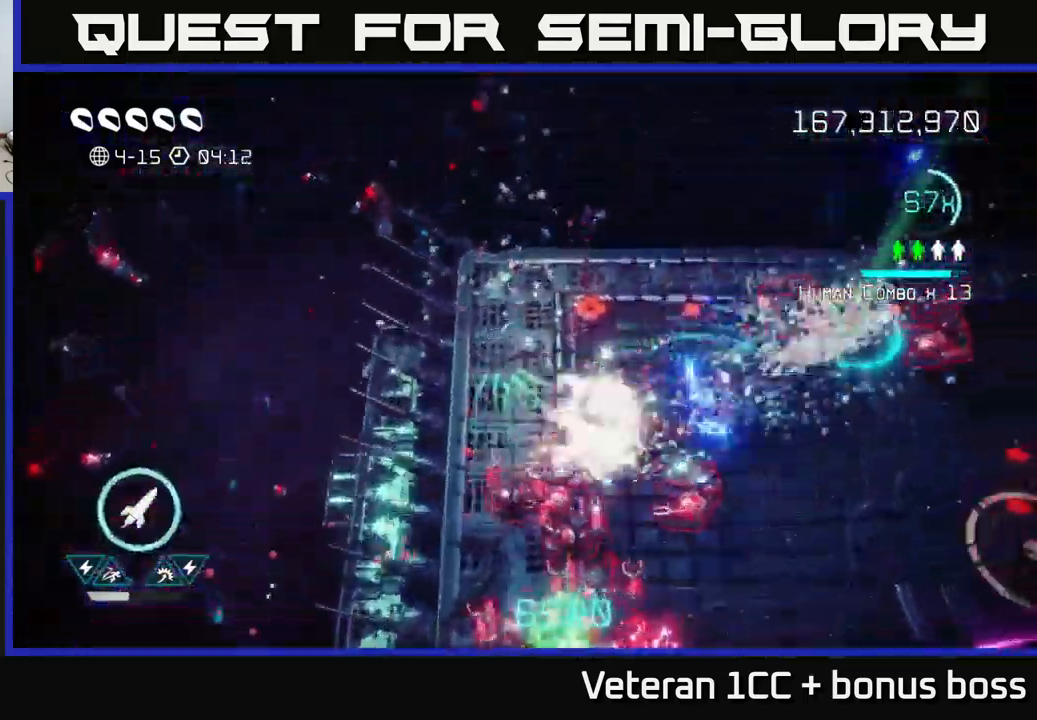
{"buttons": [], "left_stick": "right", "right_stick": "right", "events": [[367, "left_stick", "right"]]}
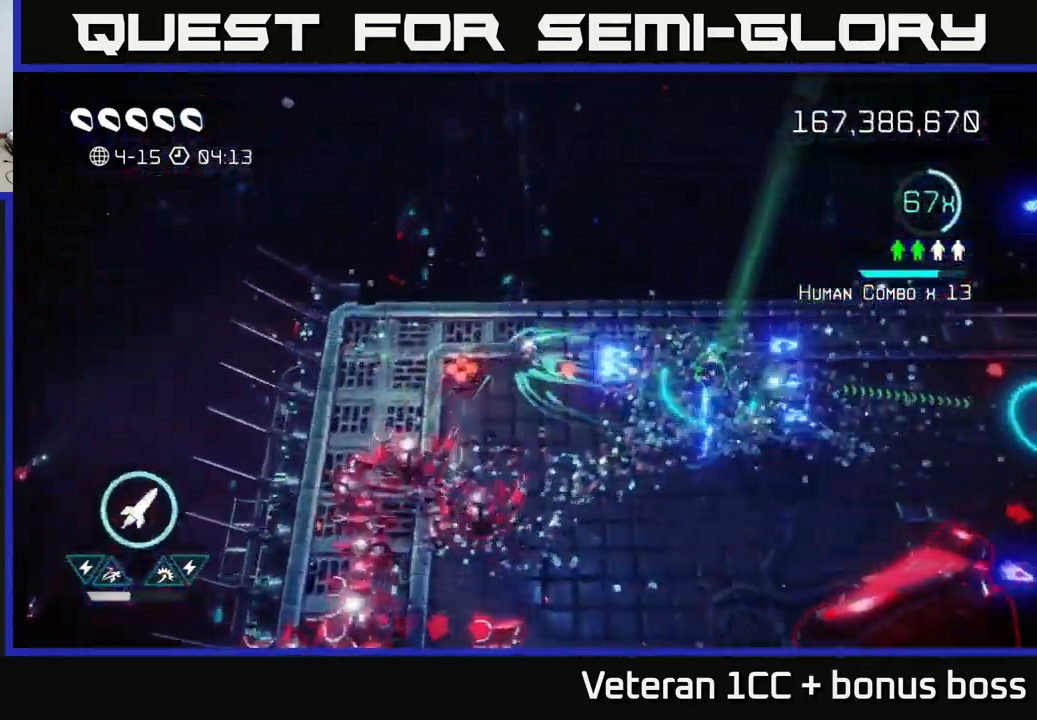
{"buttons": [], "left_stick": "right", "right_stick": "down-right", "events": [[50, "right_stick", "down-right"], [83, "left_stick", "up-right"], [183, "left_stick", "right"]]}
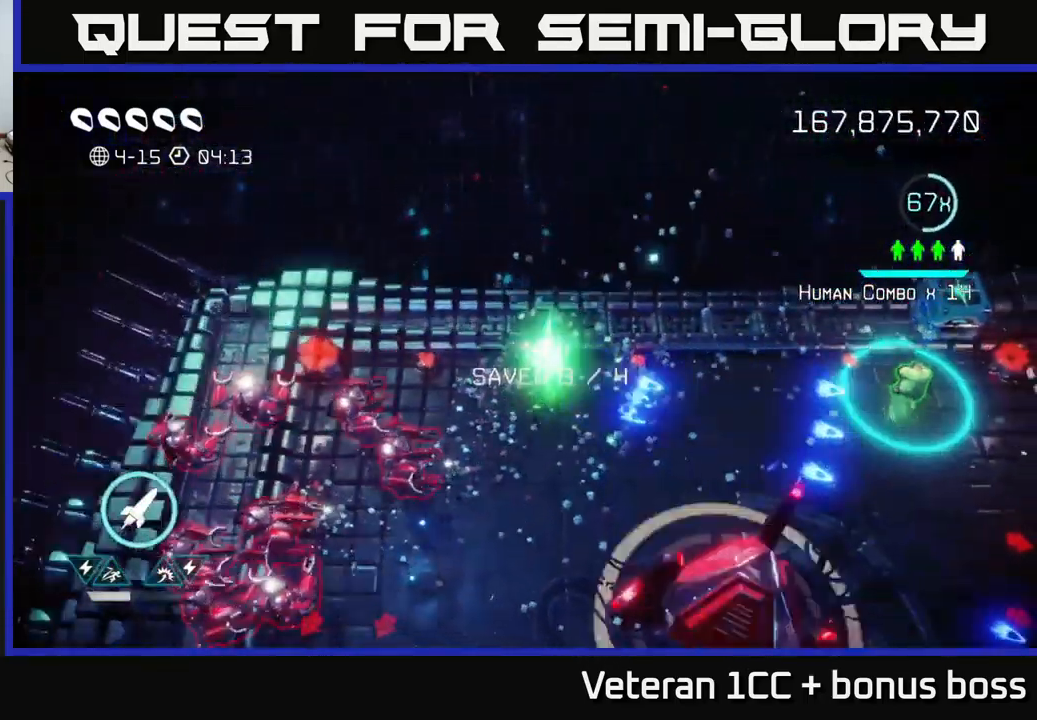
{"buttons": [], "left_stick": "right", "right_stick": "down-right", "events": [[67, "right_stick", "right"], [417, "right_stick", "down-right"]]}
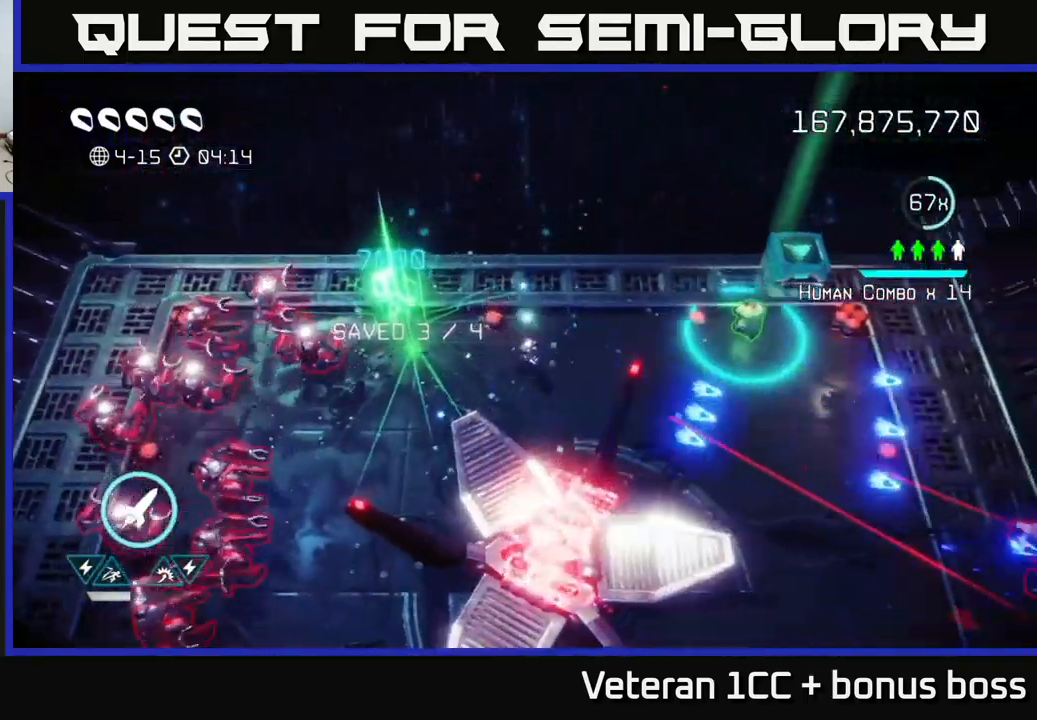
{"buttons": [], "left_stick": "down-right", "right_stick": "down-right", "events": [[250, "left_stick", "down-right"], [283, "R2", "down"], [417, "R2", "up"]]}
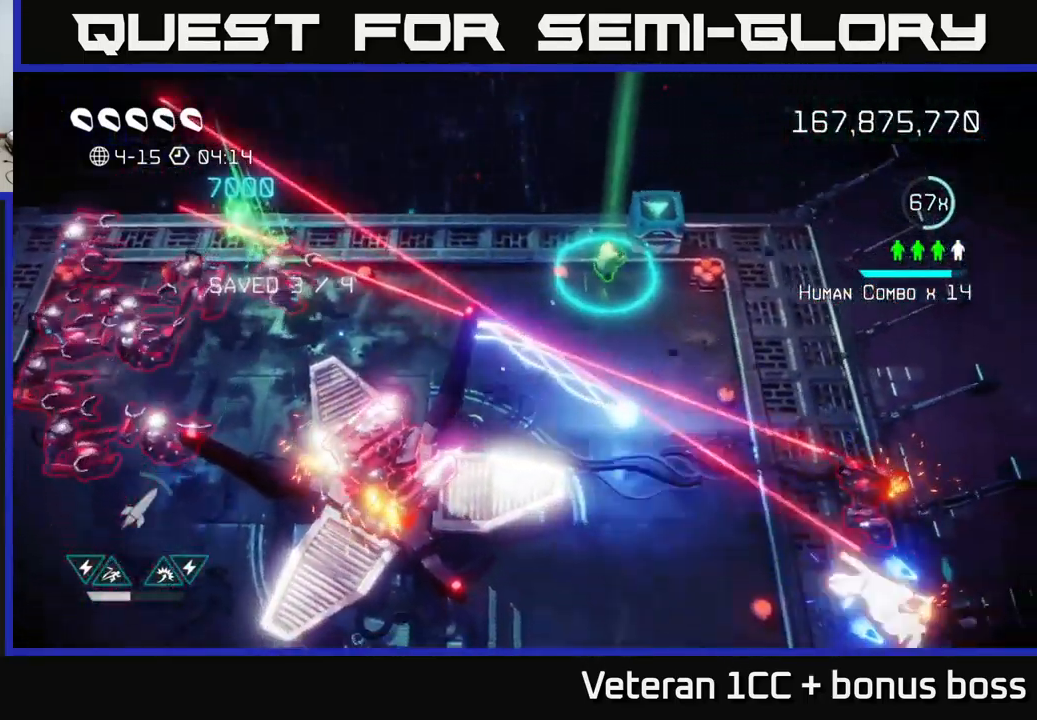
{"buttons": [], "left_stick": "down-right", "right_stick": "left", "events": [[417, "right_stick", "left"]]}
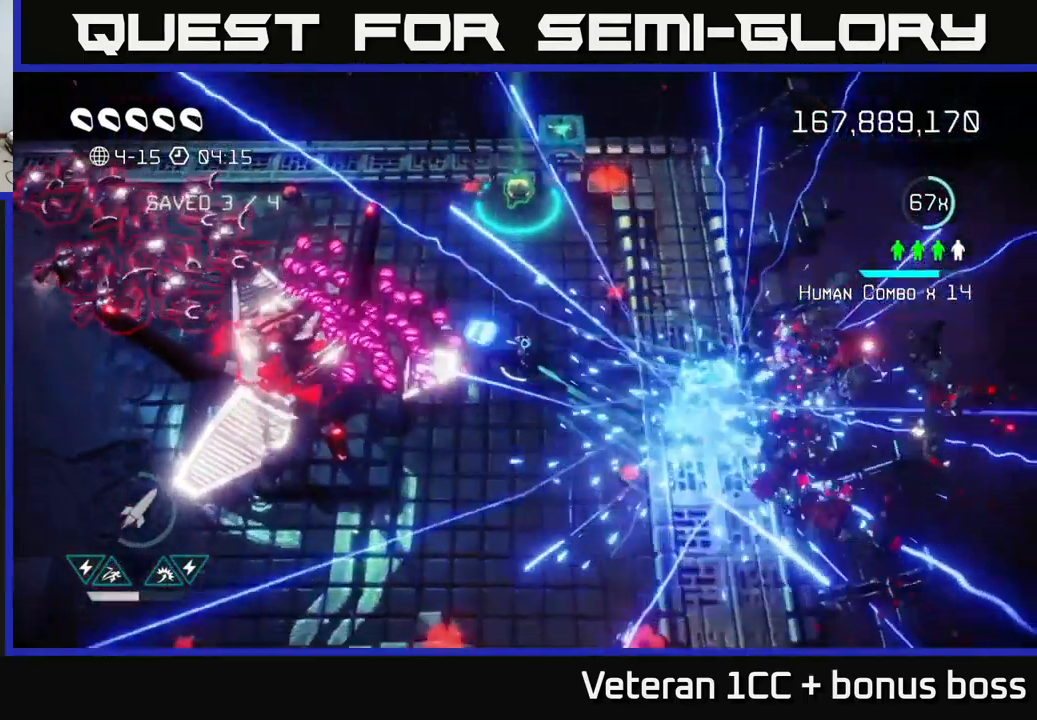
{"buttons": [], "left_stick": "down", "right_stick": "up-left", "events": [[316, "left_stick", "down"], [499, "right_stick", "up-left"]]}
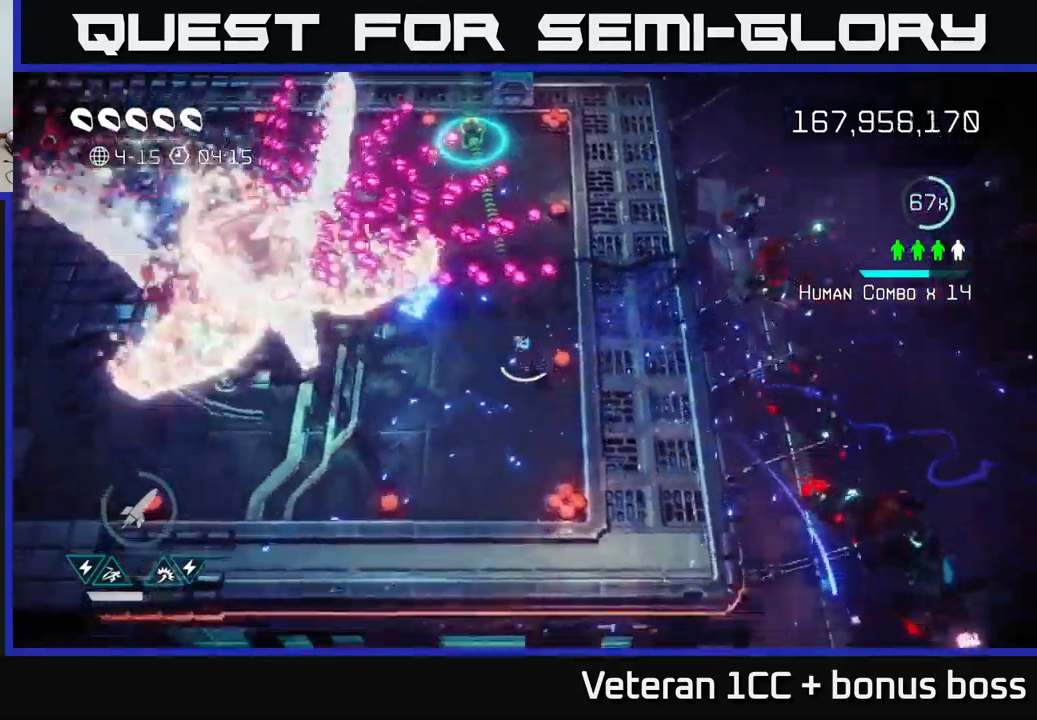
{"buttons": [], "left_stick": "left", "right_stick": "up-left", "events": [[133, "left_stick", "down-left"], [500, "left_stick", "left"]]}
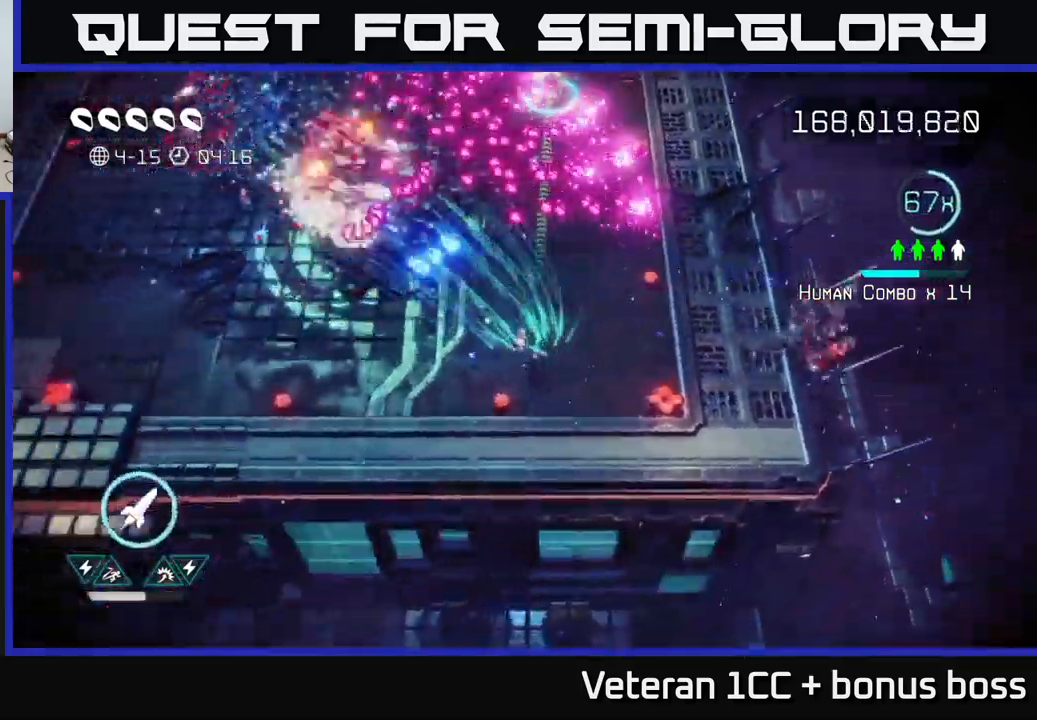
{"buttons": ["L2"], "left_stick": "left", "right_stick": "up-left", "events": [[83, "R2", "down"], [150, "R2", "up"], [217, "R2", "down"], [300, "R2", "up"], [350, "R2", "down"], [450, "L2", "down"], [450, "R2", "up"]]}